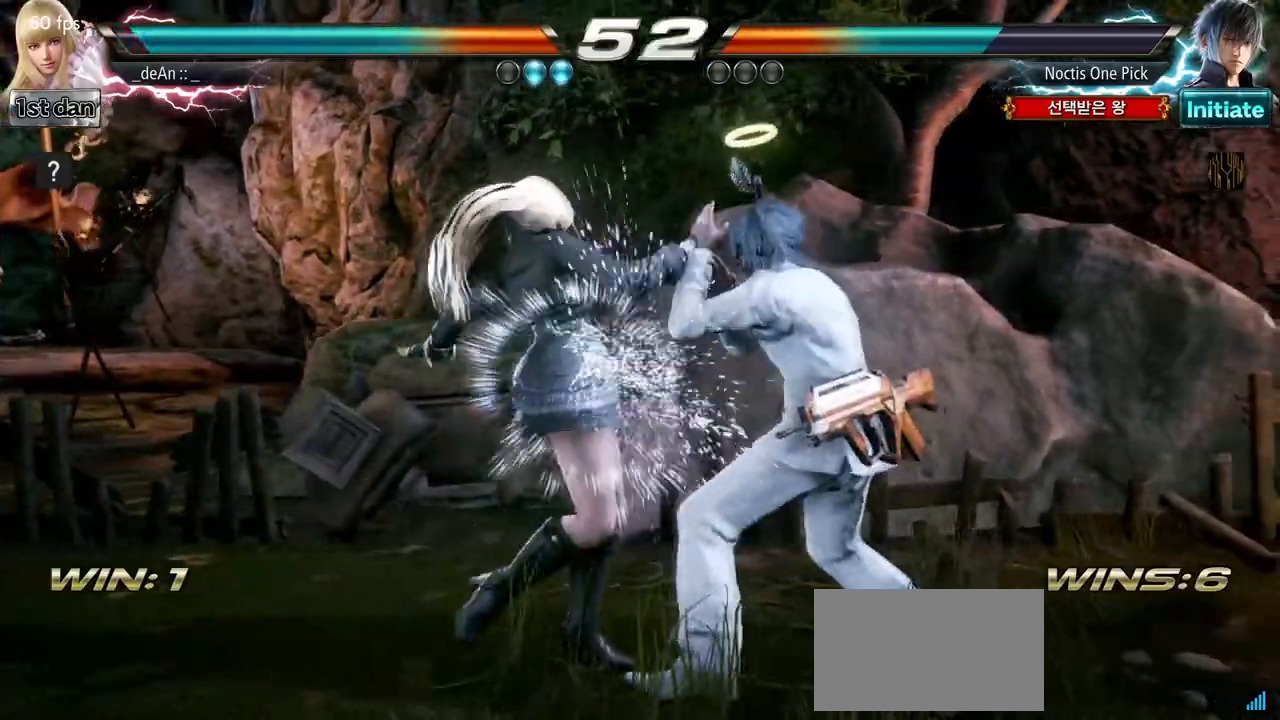
Gameplay with a controller (arcade stick); each line is a JSON object with the inputs held at the frame after it. "events" lists button and stick changes between this image and that frame as [ms after this image, input, new state], when the widget could be followed in between. Not read: L3 R3.
{"buttons": ["CIRCLE"], "left_stick": "center", "events": [[33, "CIRCLE", "down"], [183, "CIRCLE", "up"], [250, "CIRCLE", "down"]]}
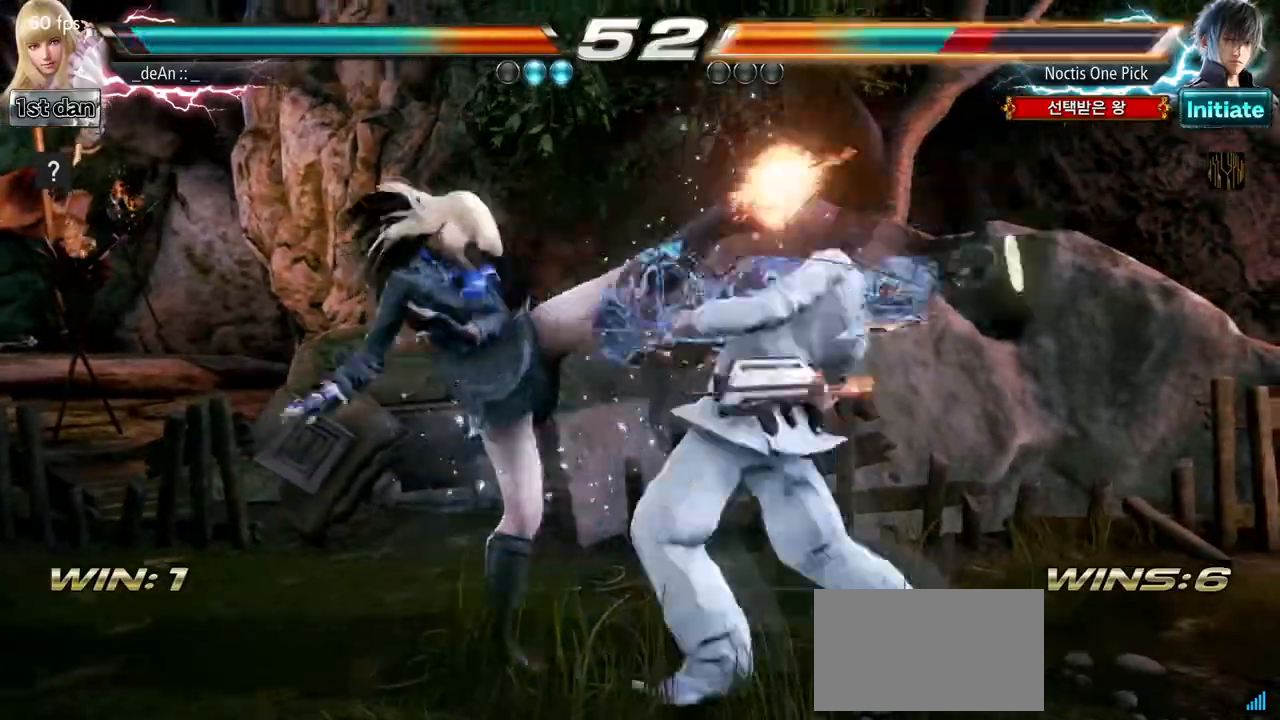
{"buttons": [], "left_stick": "right", "events": [[17, "CIRCLE", "up"], [383, "left_stick", "right"]]}
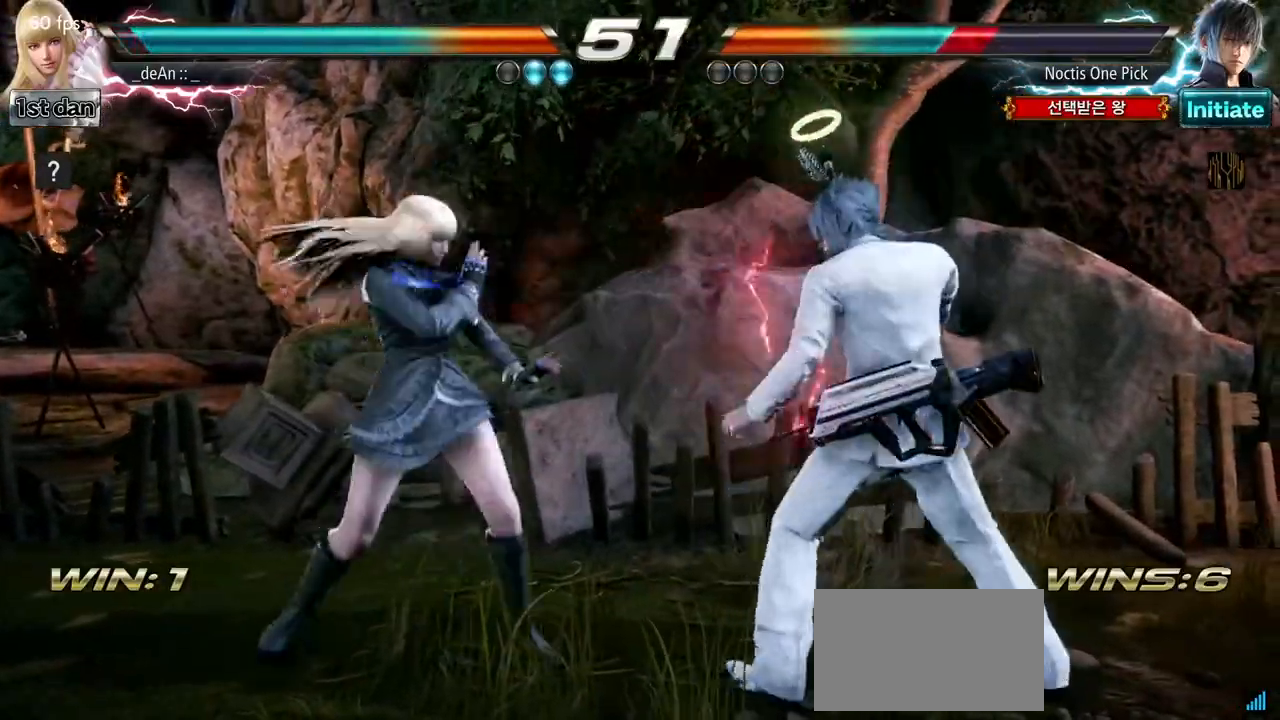
{"buttons": [], "left_stick": "center", "events": [[67, "SQUARE", "down"], [133, "left_stick", "center"], [150, "TRIANGLE", "down"], [233, "SQUARE", "up"], [283, "TRIANGLE", "up"]]}
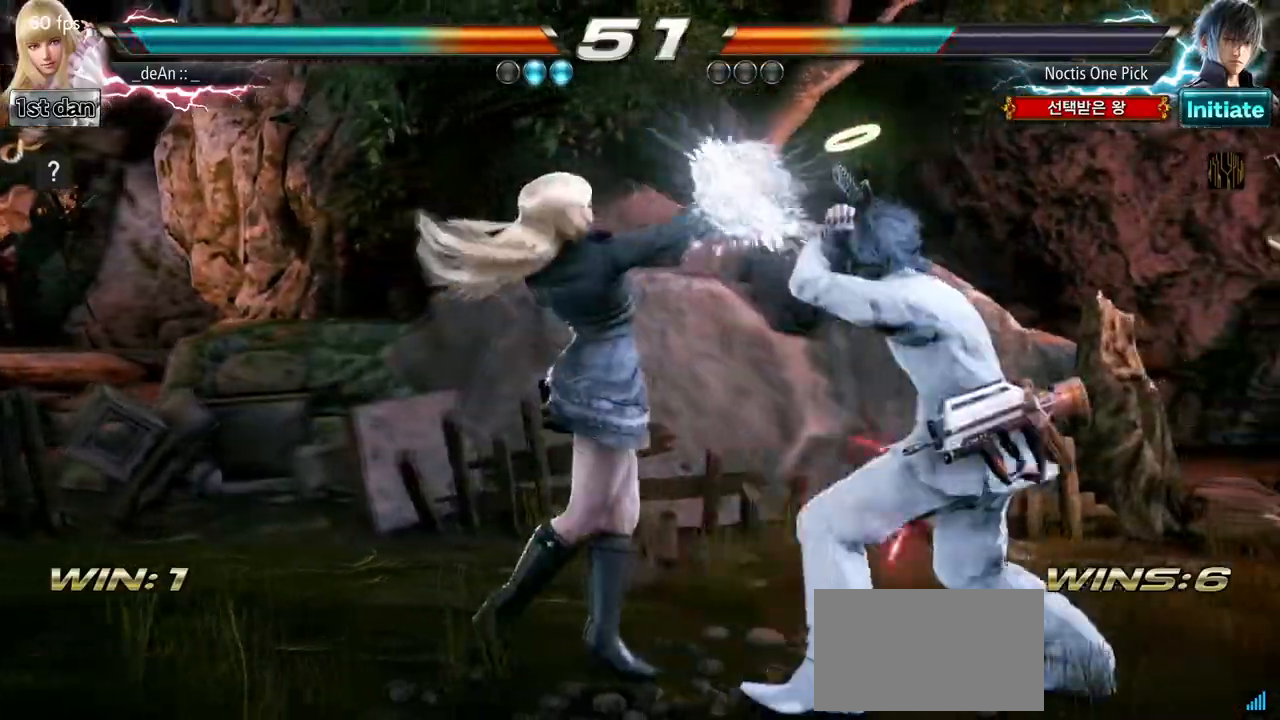
{"buttons": [], "left_stick": "center", "events": [[200, "CIRCLE", "down"], [317, "SQUARE", "down"], [350, "CIRCLE", "up"], [467, "SQUARE", "up"]]}
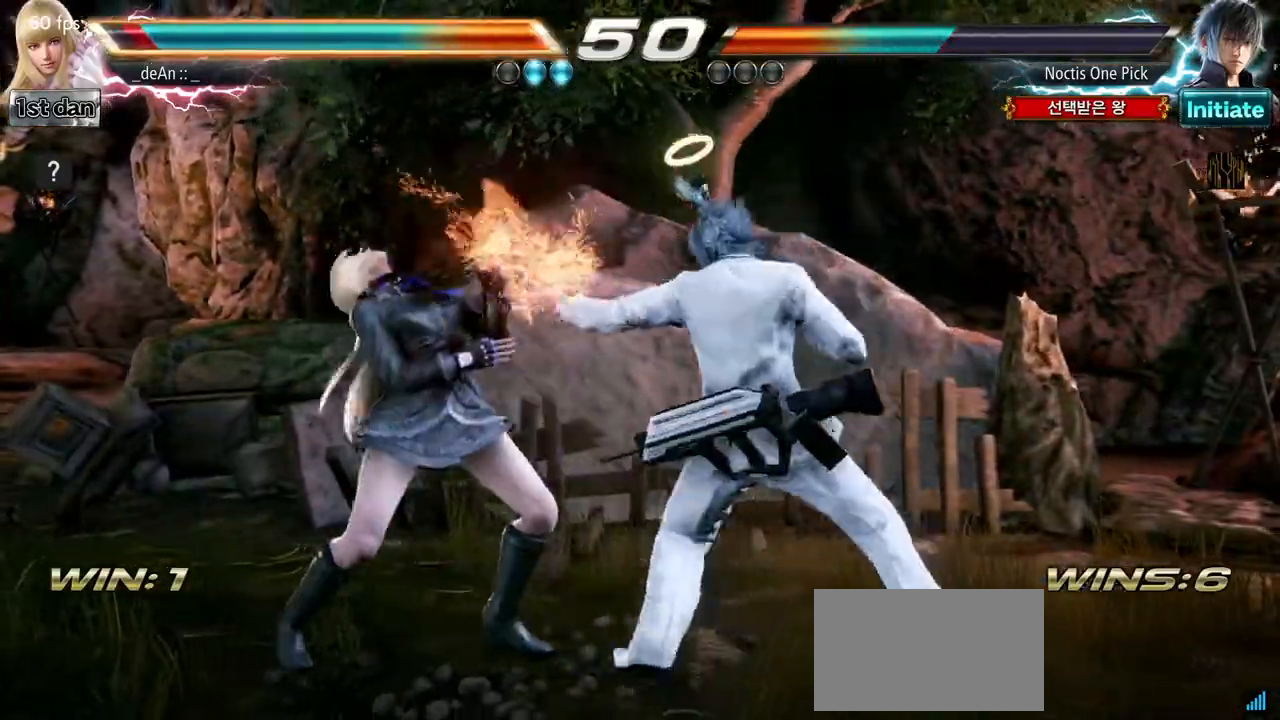
{"buttons": [], "left_stick": "left", "events": [[317, "left_stick", "left"]]}
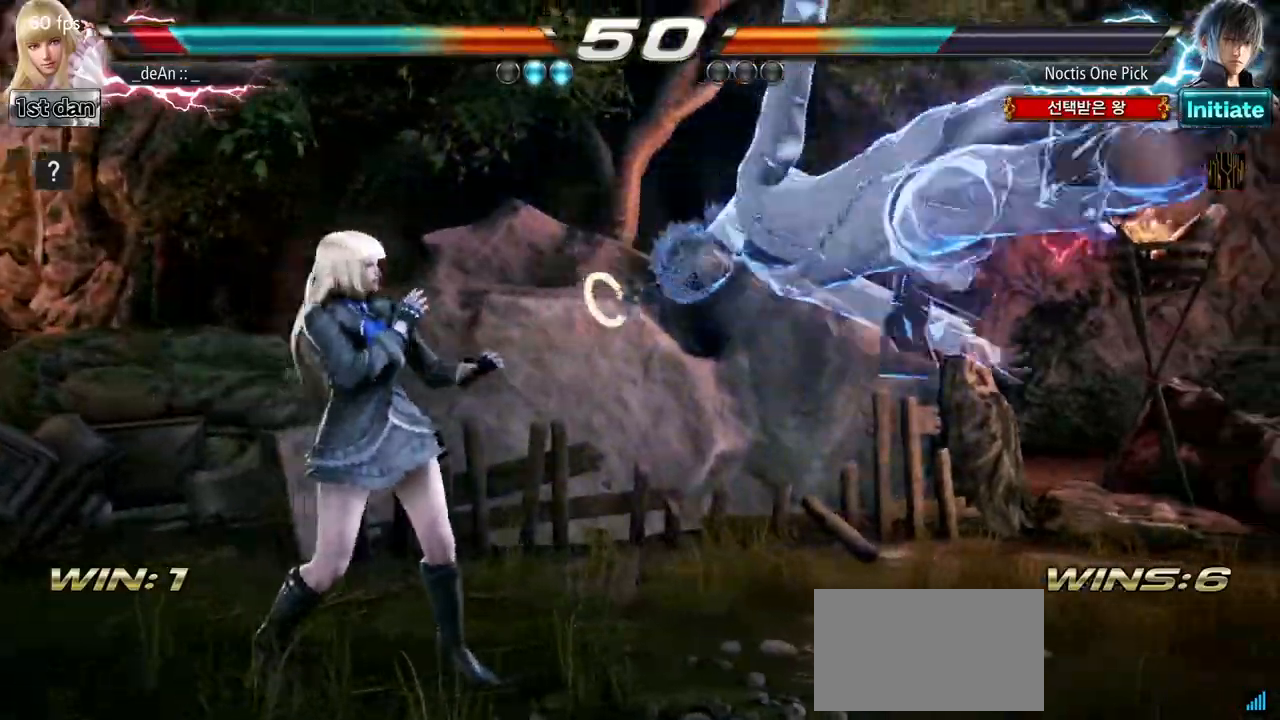
{"buttons": [], "left_stick": "center", "events": [[450, "left_stick", "center"]]}
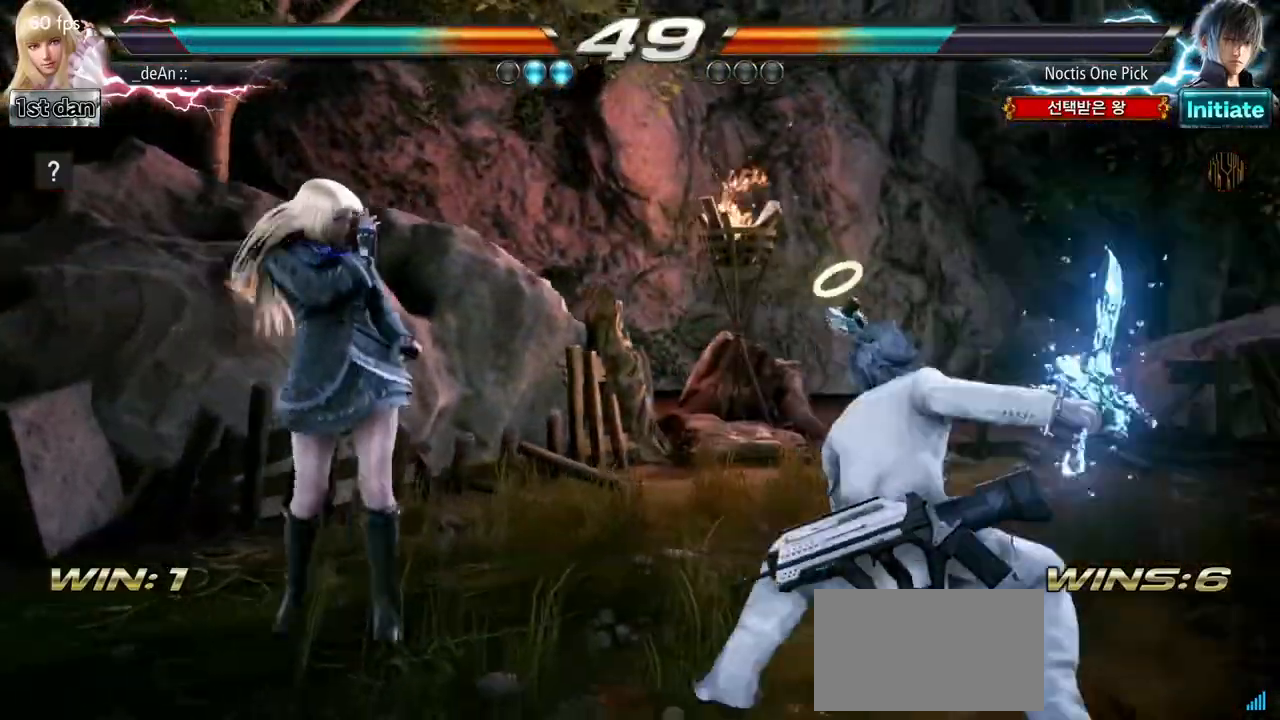
{"buttons": [], "left_stick": "center", "events": [[50, "SQUARE", "down"], [133, "TRIANGLE", "down"], [233, "SQUARE", "up"], [283, "TRIANGLE", "up"]]}
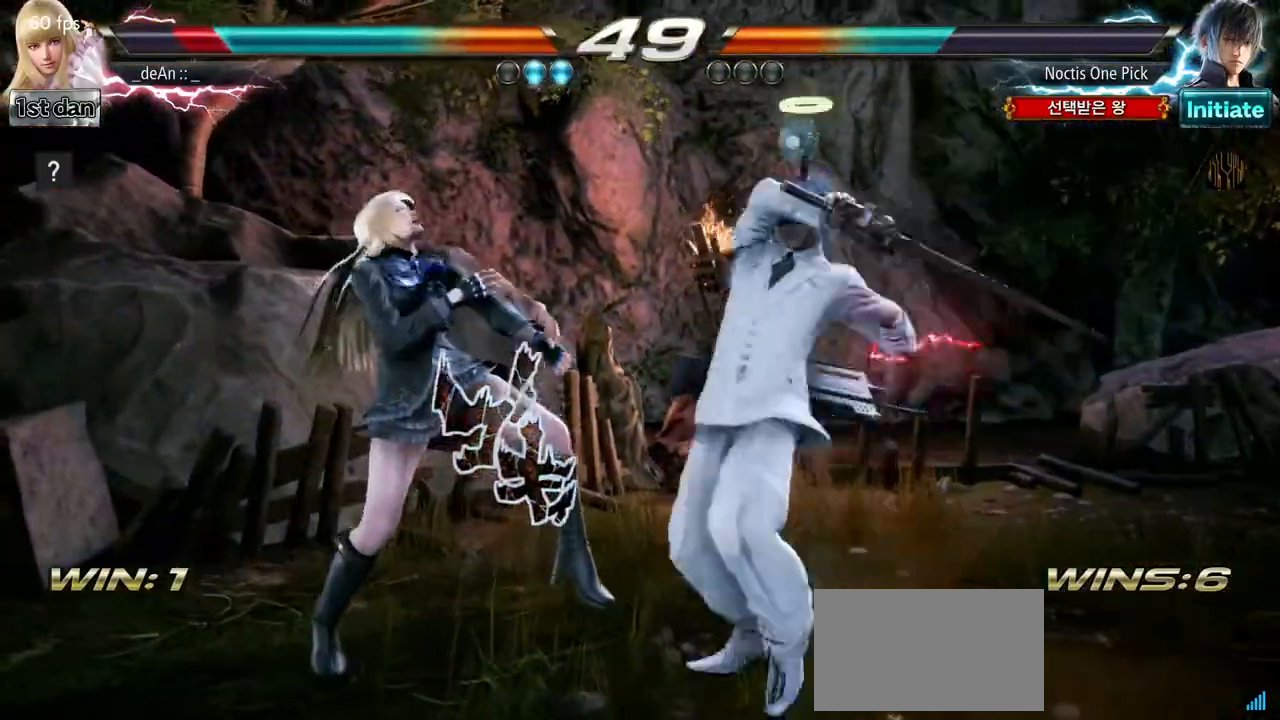
{"buttons": [], "left_stick": "left", "events": [[33, "left_stick", "left"]]}